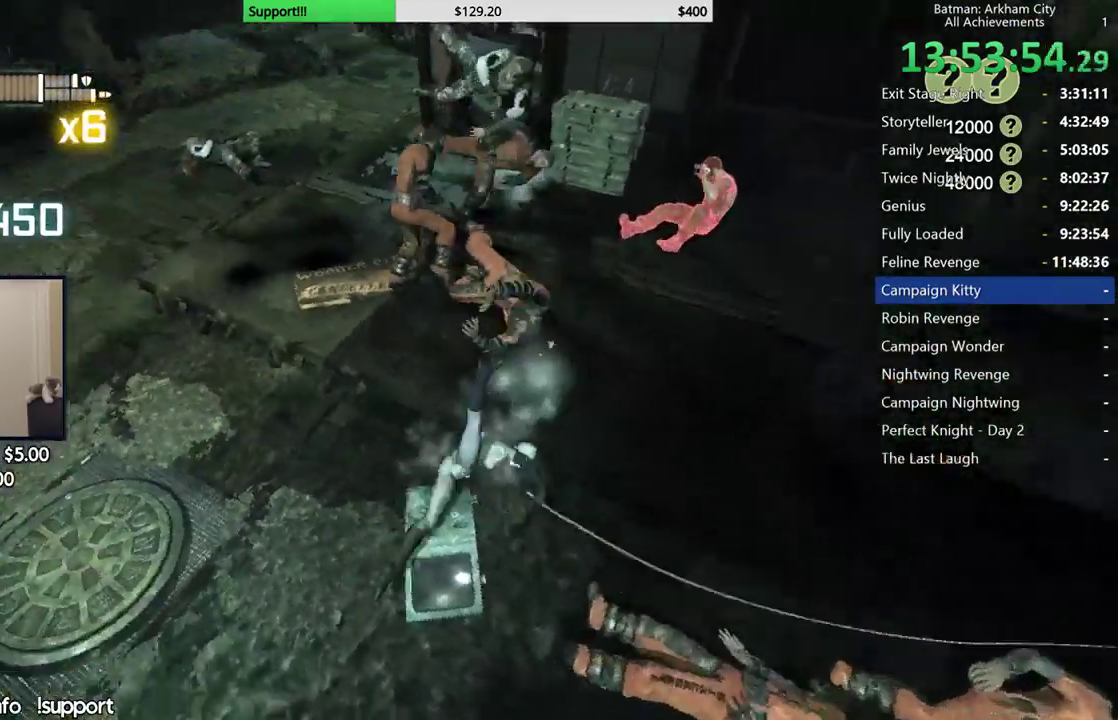
Gameplay with a controller (Xbox layout); each line is a JSON object with the inputs held at the frame after it. "button_events" lists button changes between this image and that frame as [ms after this image, input, new state], when the widget could be followed in between (sticks are given only as held states). Not read: L1 L2 R1.
{"buttons": ["B"], "left_stick": "up", "right_stick": "center", "button_events": [[400, "B", "down"]]}
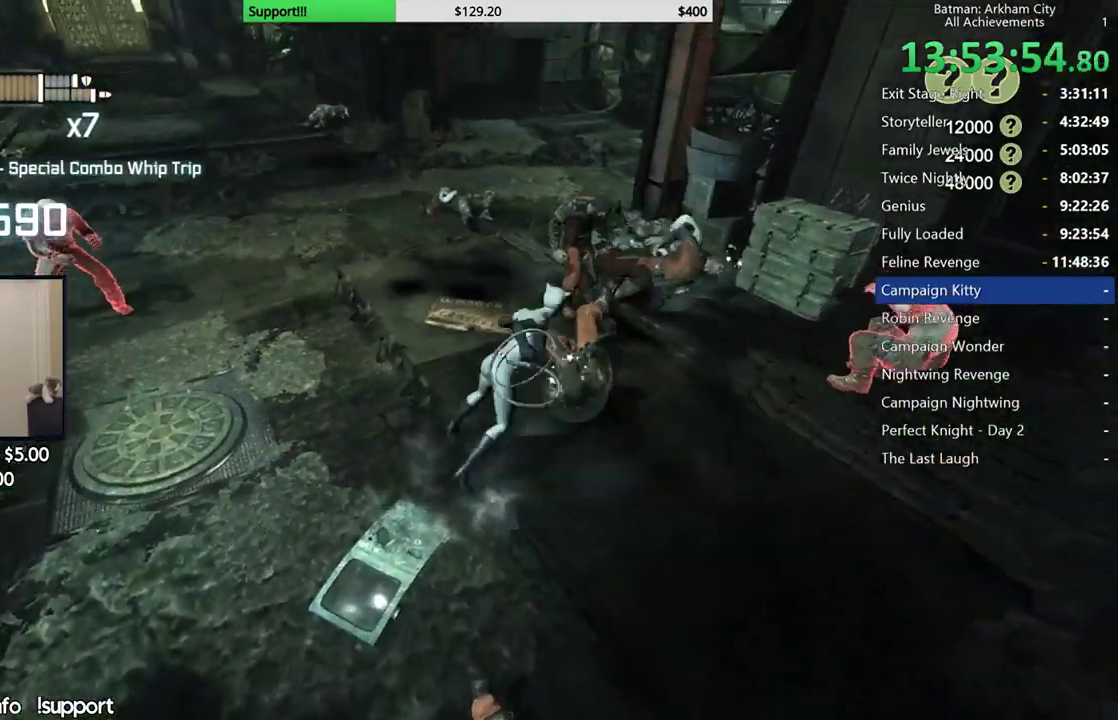
{"buttons": ["X"], "left_stick": "up", "right_stick": "center", "button_events": [[17, "B", "up"], [333, "X", "down"], [433, "X", "up"], [500, "X", "down"]]}
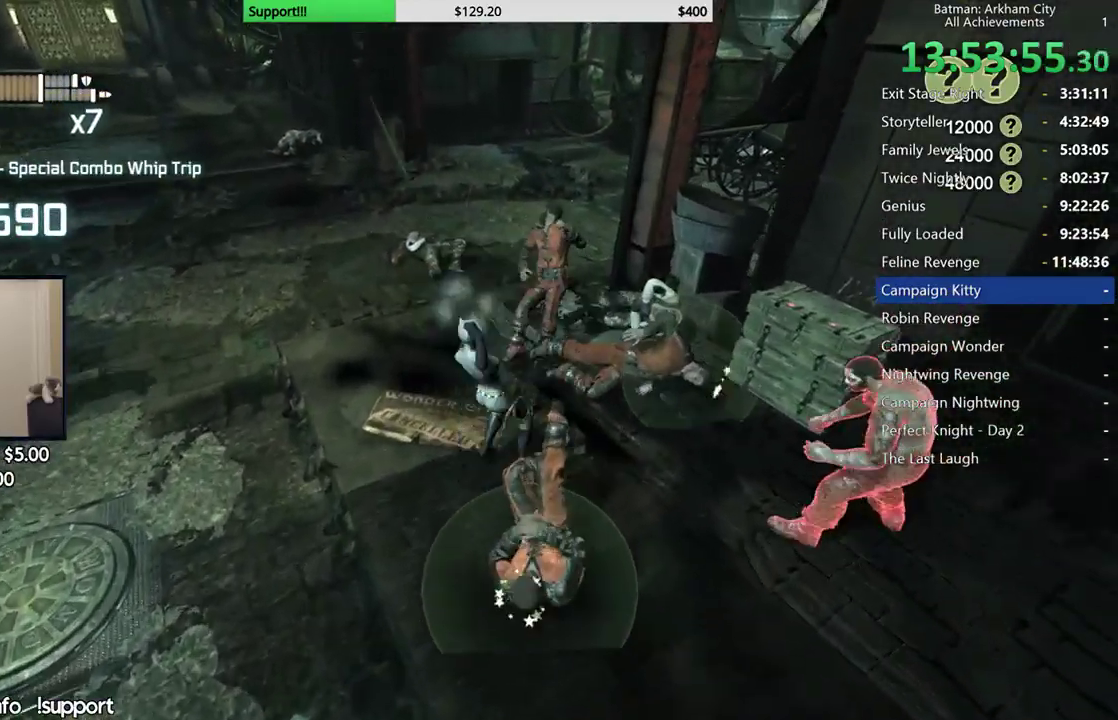
{"buttons": ["X"], "left_stick": "up", "right_stick": "center", "button_events": [[83, "X", "up"], [133, "X", "down"], [233, "X", "up"], [317, "X", "down"], [383, "X", "up"], [450, "X", "down"]]}
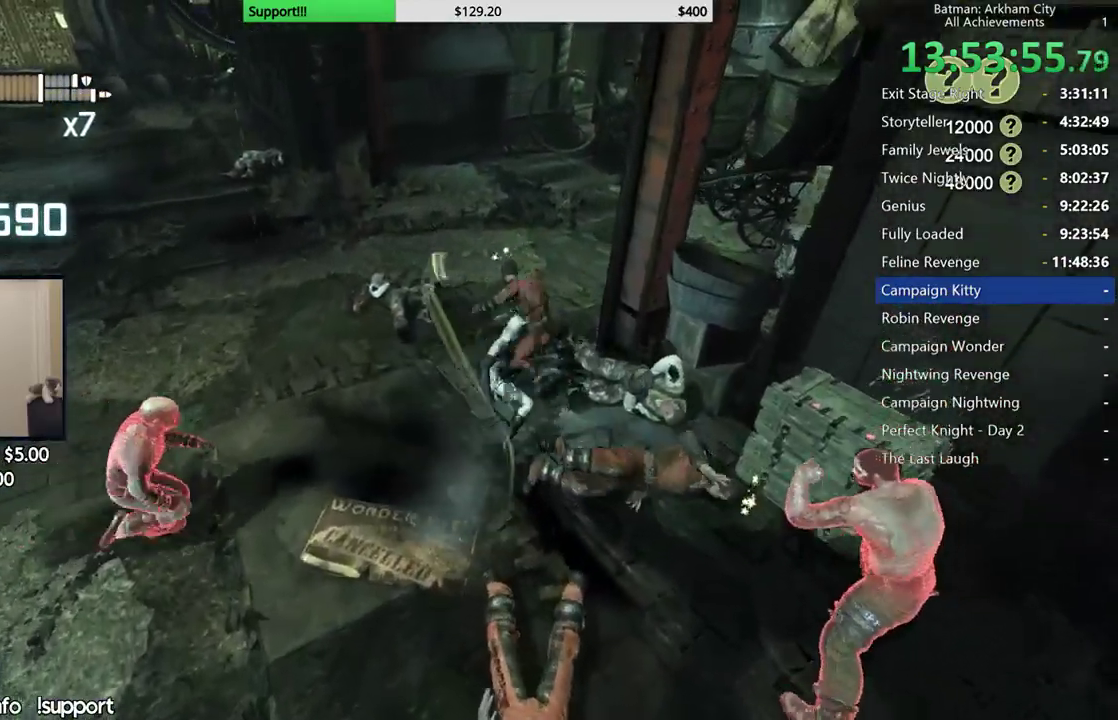
{"buttons": [], "left_stick": "center", "right_stick": "center", "button_events": [[50, "X", "up"], [117, "X", "down"], [183, "X", "up"], [267, "X", "down"], [350, "X", "up"], [417, "X", "down"], [483, "X", "up"]]}
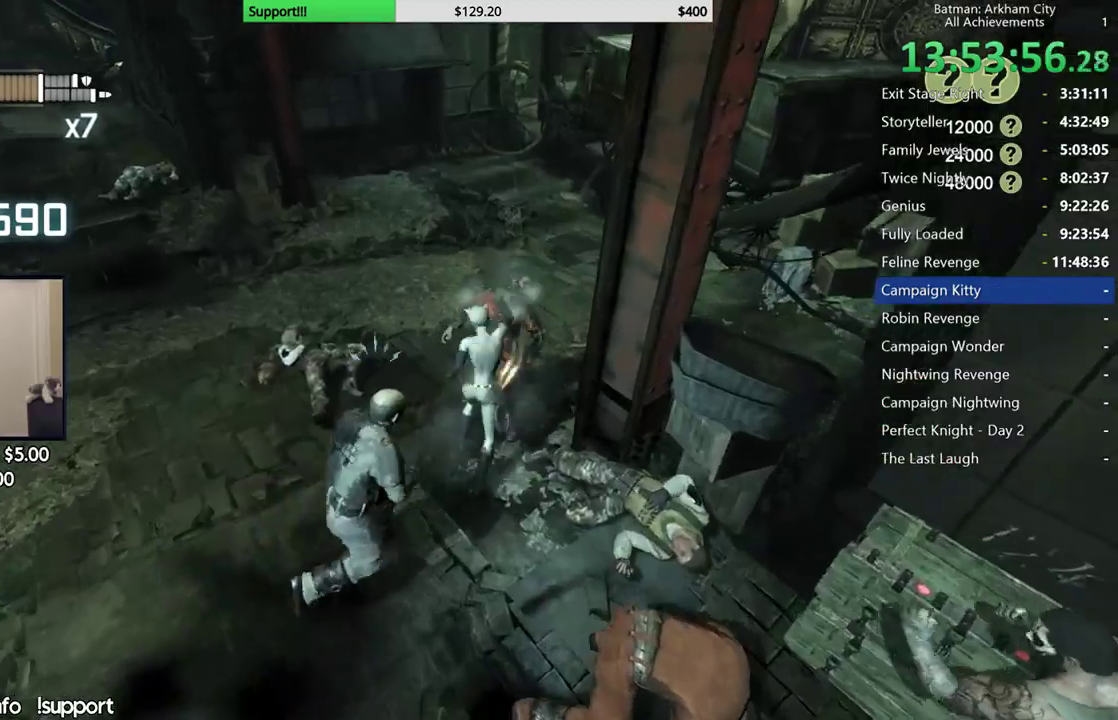
{"buttons": ["X"], "left_stick": "center", "right_stick": "center", "button_events": [[67, "X", "down"], [133, "X", "up"], [217, "X", "down"], [283, "X", "up"], [333, "X", "down"], [417, "X", "up"], [483, "X", "down"]]}
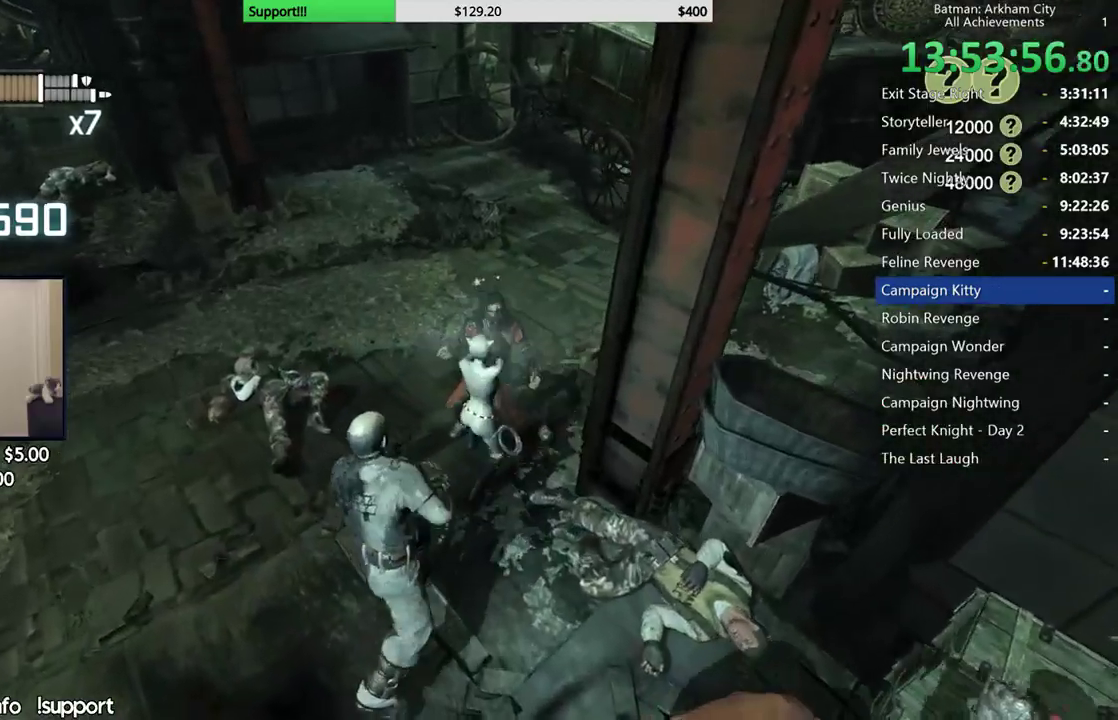
{"buttons": [], "left_stick": "center", "right_stick": "right", "button_events": [[33, "X", "up"]]}